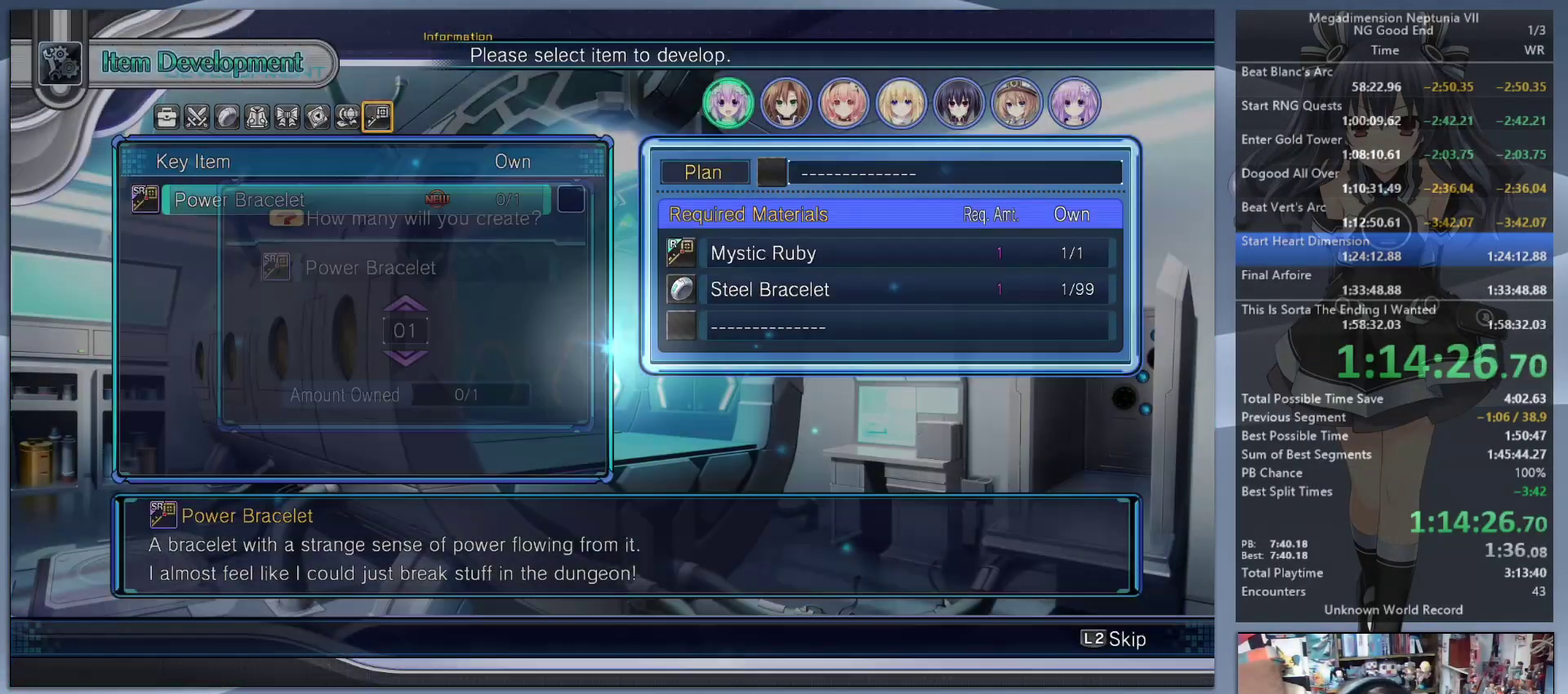
Gameplay with a controller (PlayStation layout); each line is a JSON object with the inputs held at the frame after it. "events" lists button and stick changes between this image and that frame as [ms after this image, input, new state], when the widget could be followed in between. Not read: L1 L3 R3.
{"buttons": ["L2"], "left_stick": "center", "right_stick": "center", "events": [[100, "CROSS", "up"], [267, "L2", "down"]]}
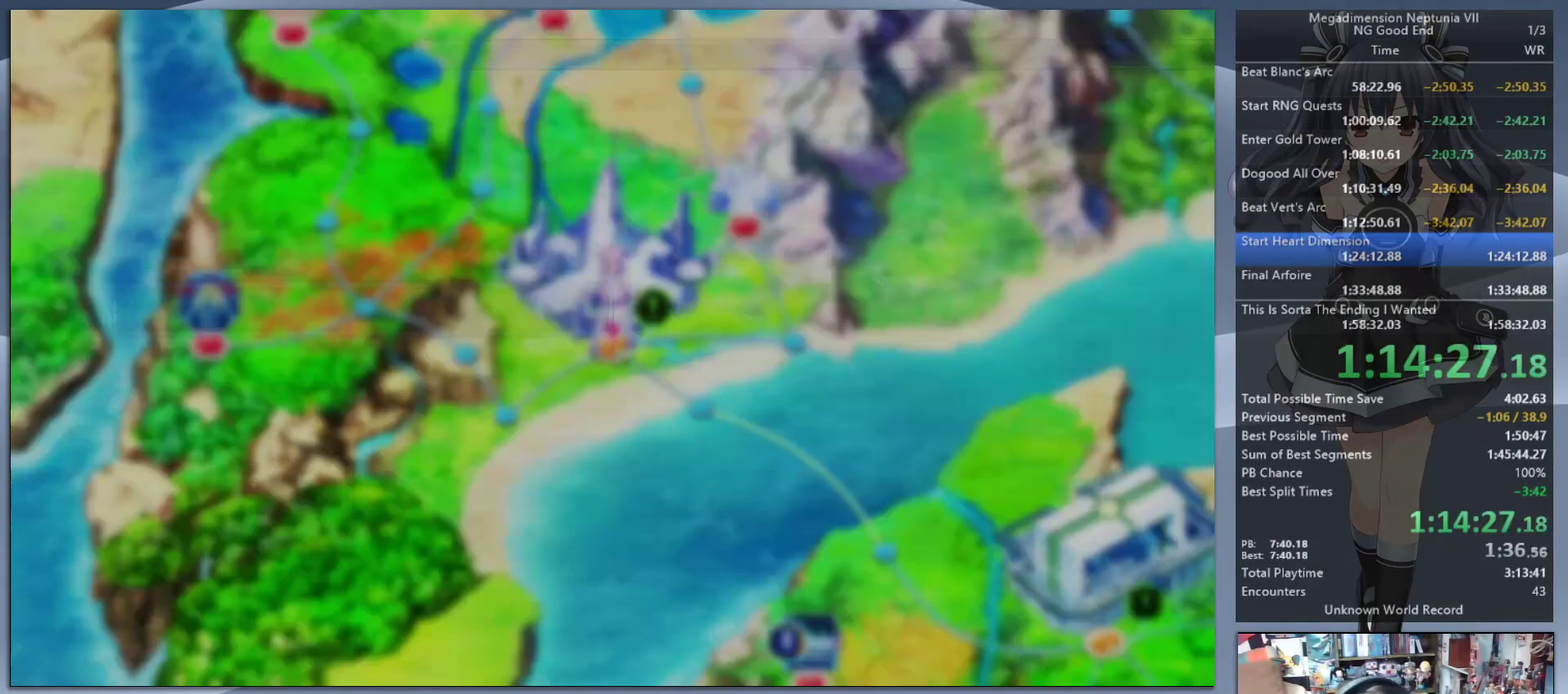
{"buttons": ["CROSS", "L2"], "left_stick": "center", "right_stick": "center", "events": [[67, "L2", "up"], [300, "L2", "down"], [367, "DPAD_UP", "down"], [500, "CROSS", "down"], [500, "DPAD_UP", "up"]]}
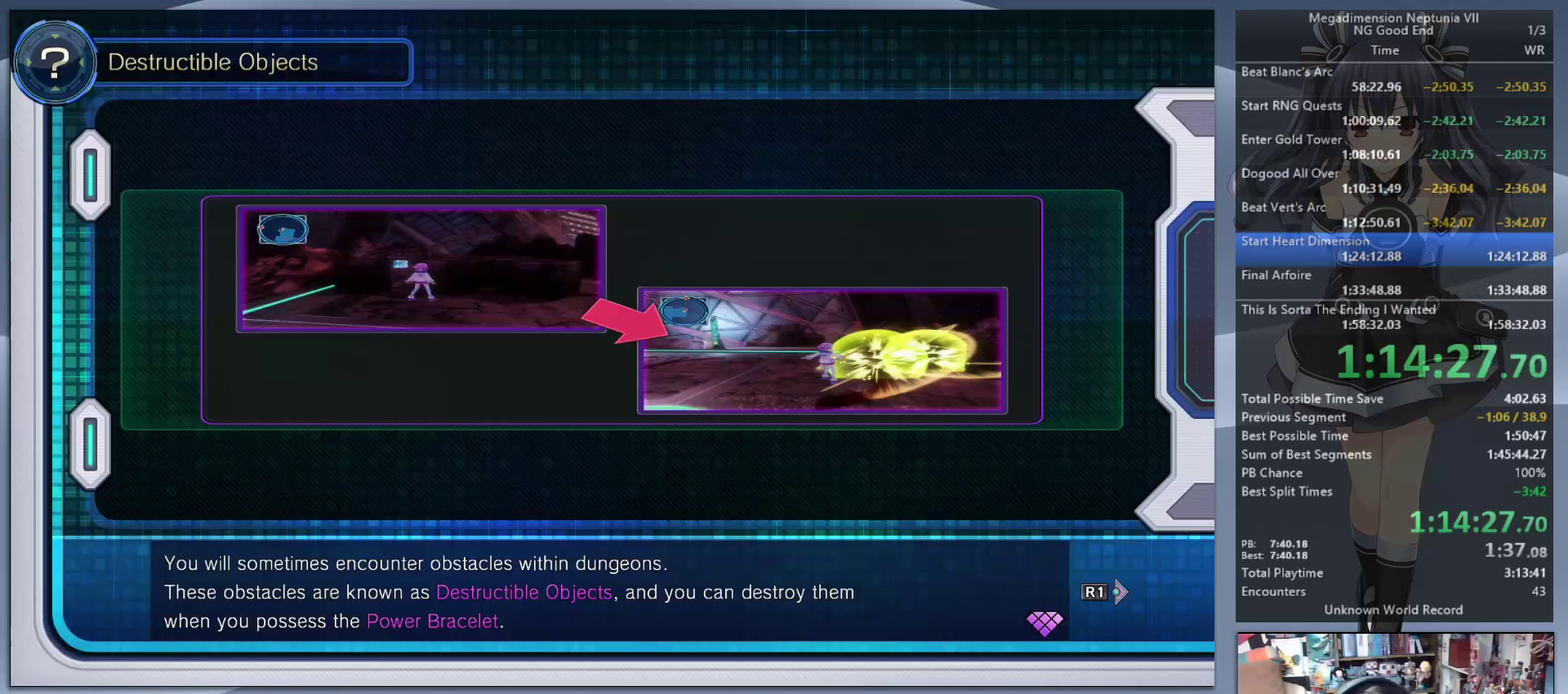
{"buttons": ["CROSS", "L2"], "left_stick": "center", "right_stick": "center", "events": [[100, "CROSS", "up"], [133, "L2", "up"], [233, "L2", "down"], [300, "DPAD_UP", "down"], [400, "CROSS", "down"], [467, "DPAD_UP", "up"]]}
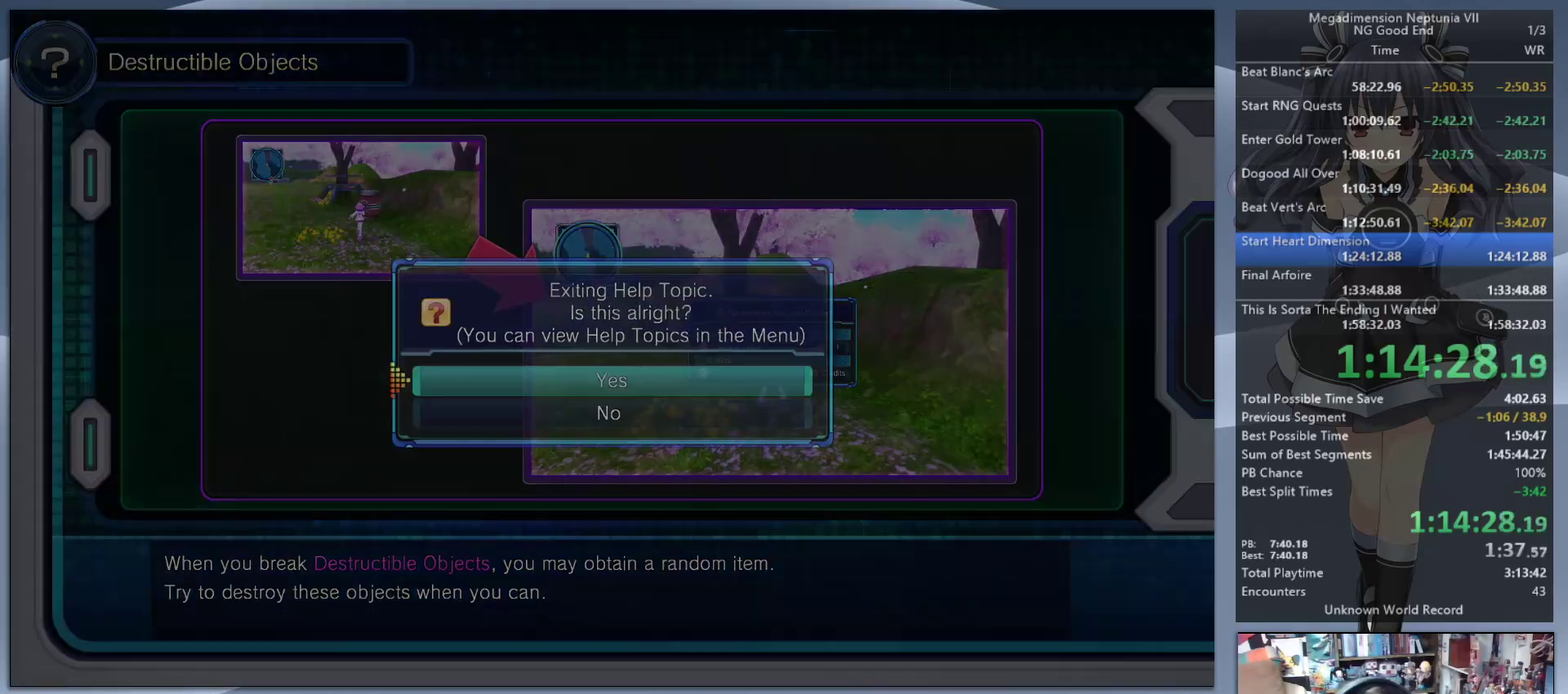
{"buttons": ["L2", "DPAD_UP"], "left_stick": "center", "right_stick": "center", "events": [[33, "CROSS", "up"], [167, "L2", "up"], [400, "L2", "down"], [433, "DPAD_UP", "down"]]}
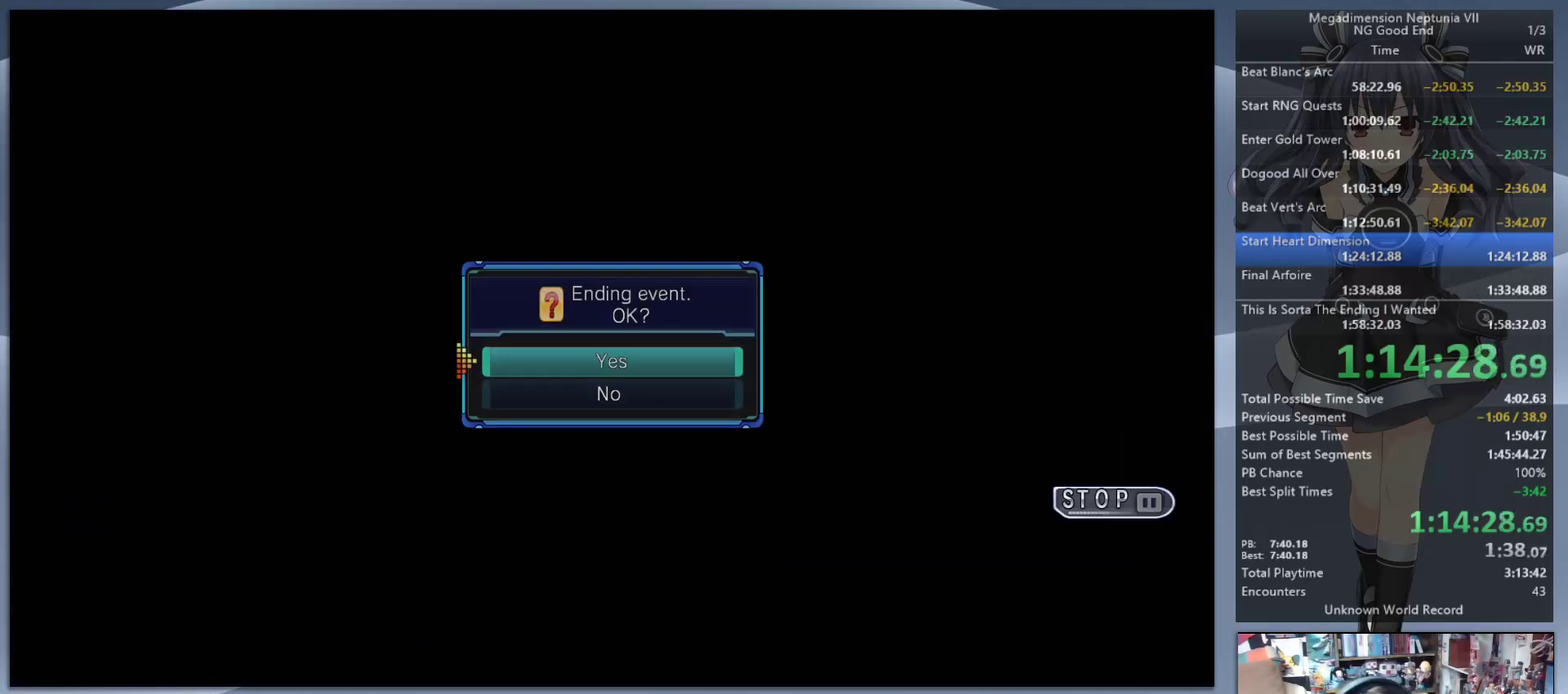
{"buttons": ["CIRCLE", "L2"], "left_stick": "center", "right_stick": "center", "events": [[33, "CROSS", "down"], [133, "DPAD_UP", "up"], [167, "CROSS", "up"], [500, "CIRCLE", "down"]]}
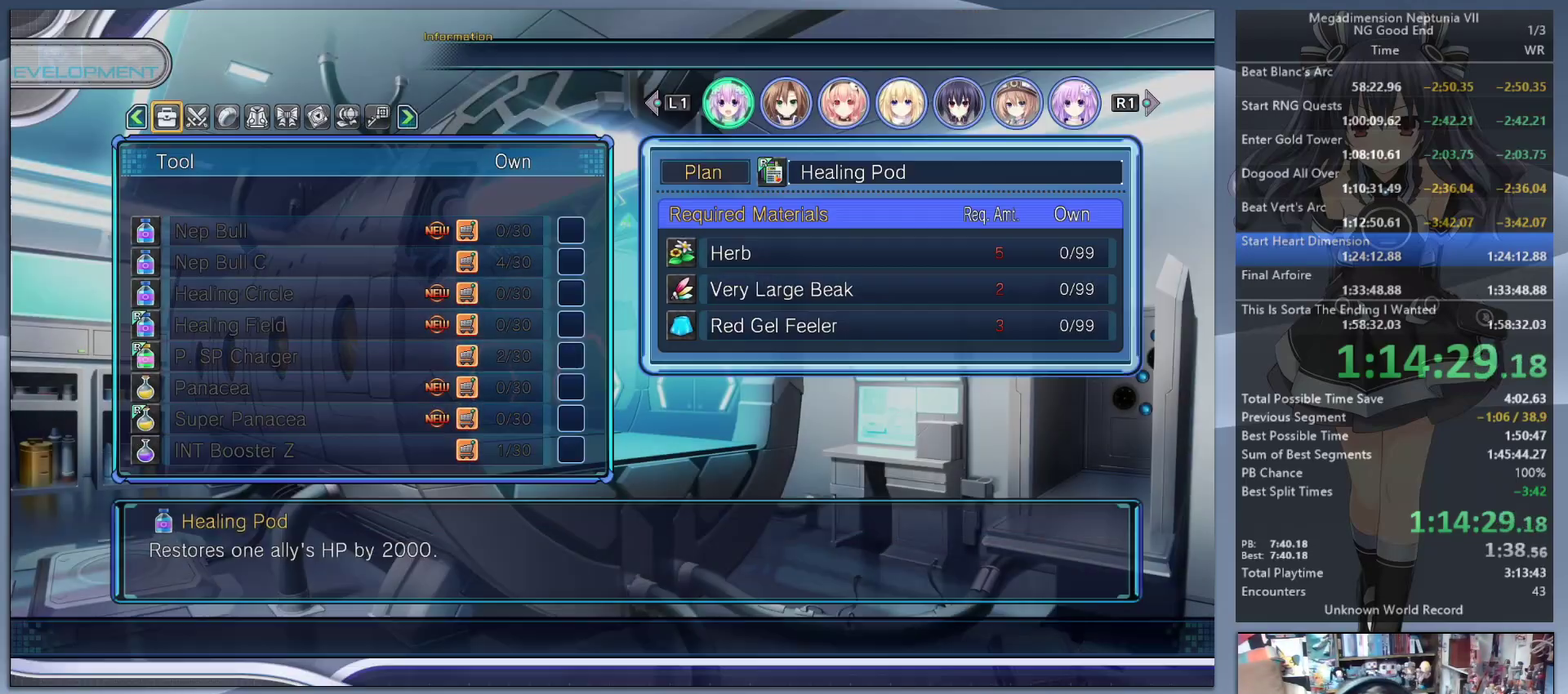
{"buttons": ["L2"], "left_stick": "up-left", "right_stick": "center", "events": [[33, "CIRCLE", "up"], [133, "CIRCLE", "down"], [200, "CIRCLE", "up"], [300, "CIRCLE", "down"], [367, "CIRCLE", "up"], [467, "left_stick", "up-left"]]}
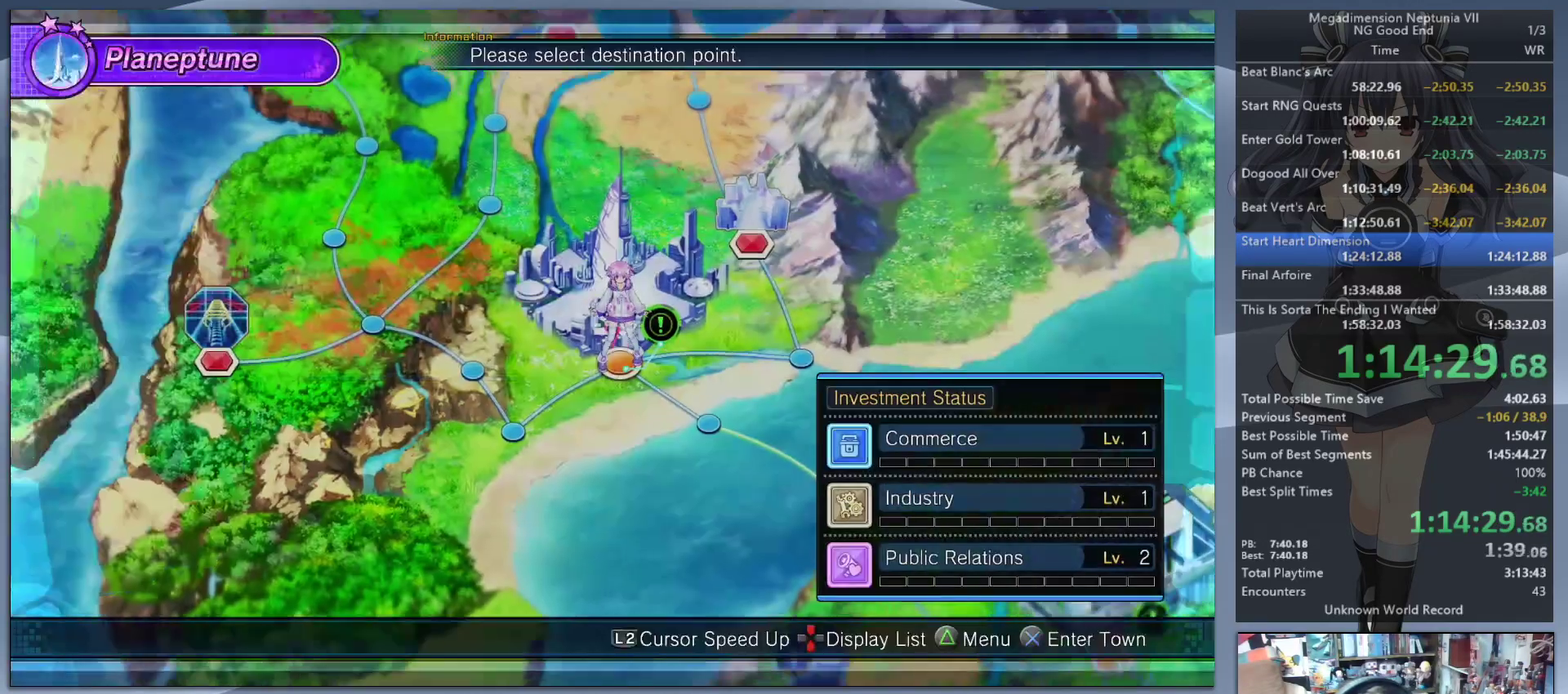
{"buttons": ["L2"], "left_stick": "up-left", "right_stick": "center", "events": []}
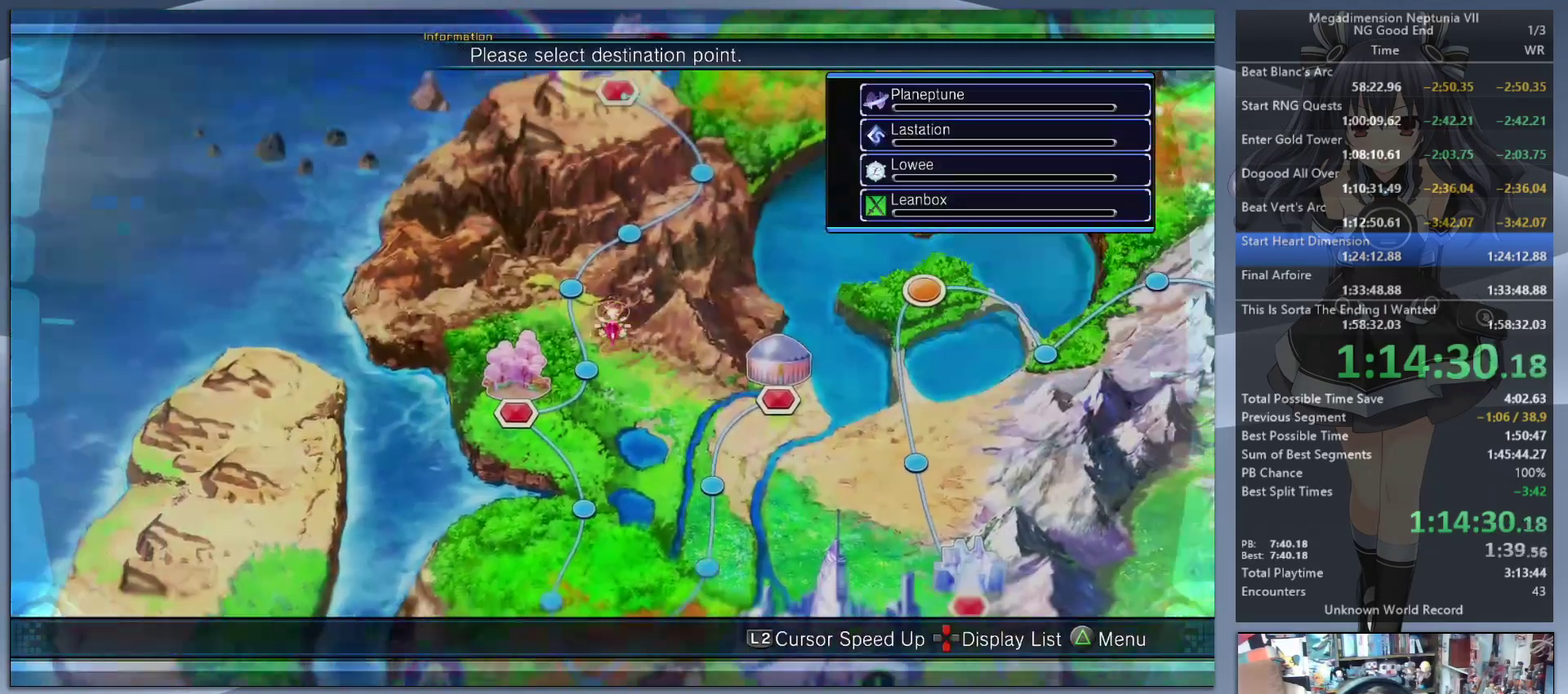
{"buttons": ["L2"], "left_stick": "up-left", "right_stick": "center", "events": [[100, "left_stick", "up"], [200, "left_stick", "right"], [300, "left_stick", "center"], [433, "left_stick", "up-left"]]}
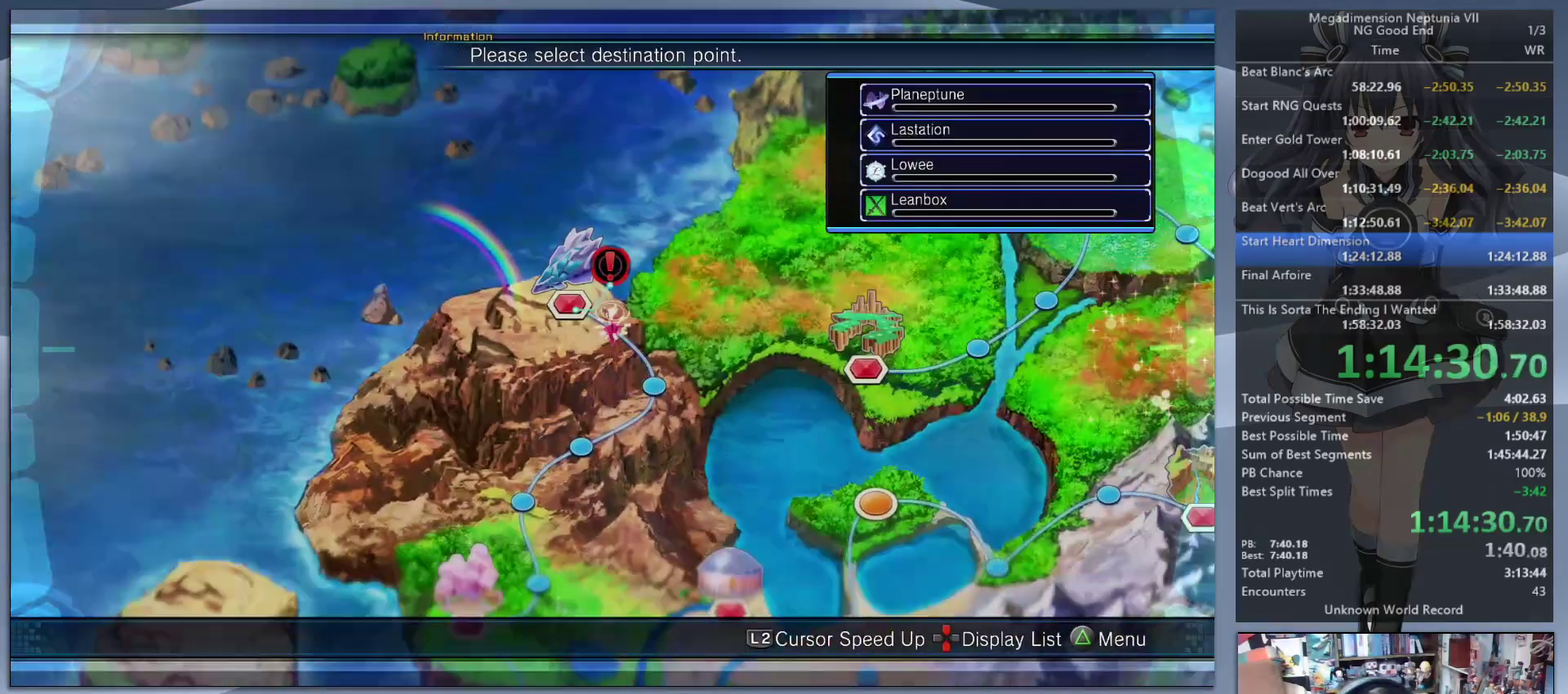
{"buttons": ["CROSS", "L2"], "left_stick": "center", "right_stick": "center", "events": [[100, "left_stick", "center"], [133, "CROSS", "down"], [267, "CROSS", "up"], [467, "CROSS", "down"]]}
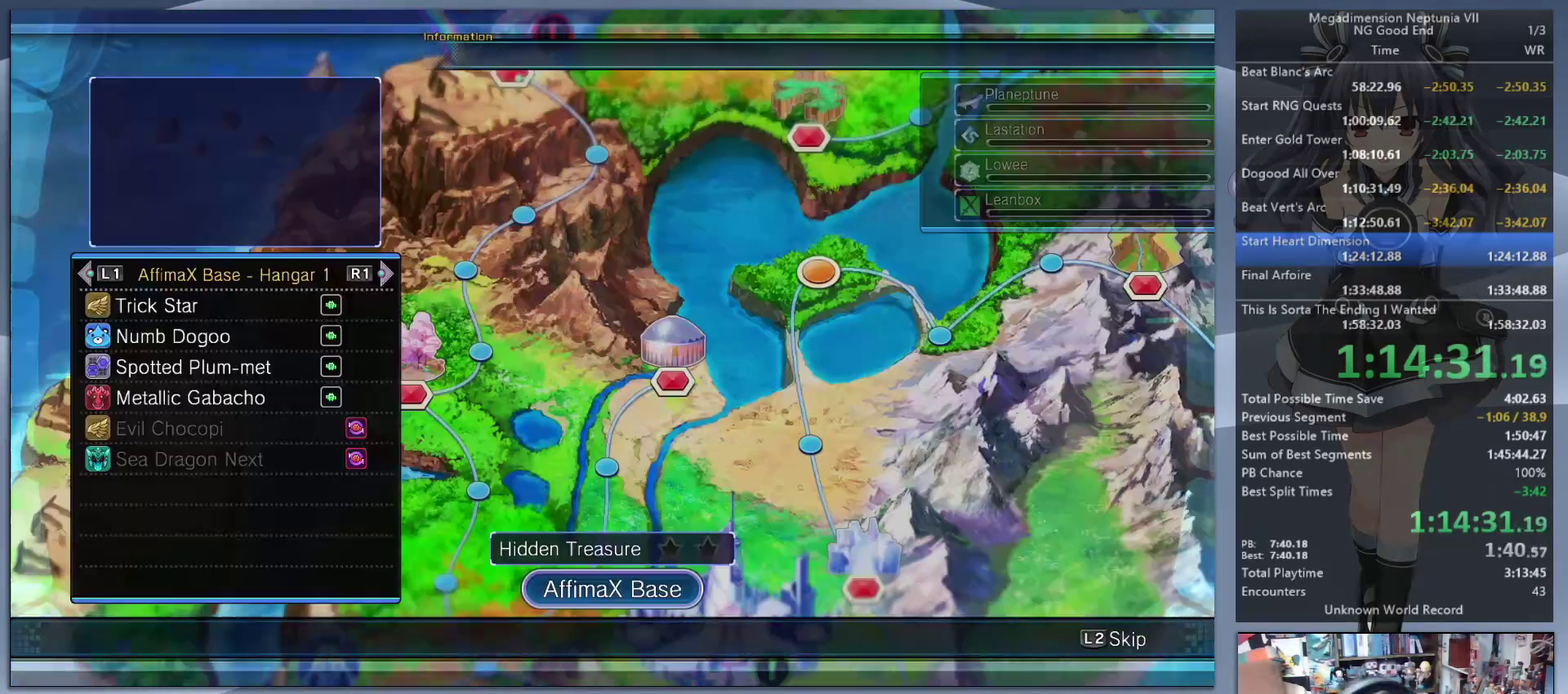
{"buttons": ["L2"], "left_stick": "center", "right_stick": "center", "events": [[100, "CROSS", "up"]]}
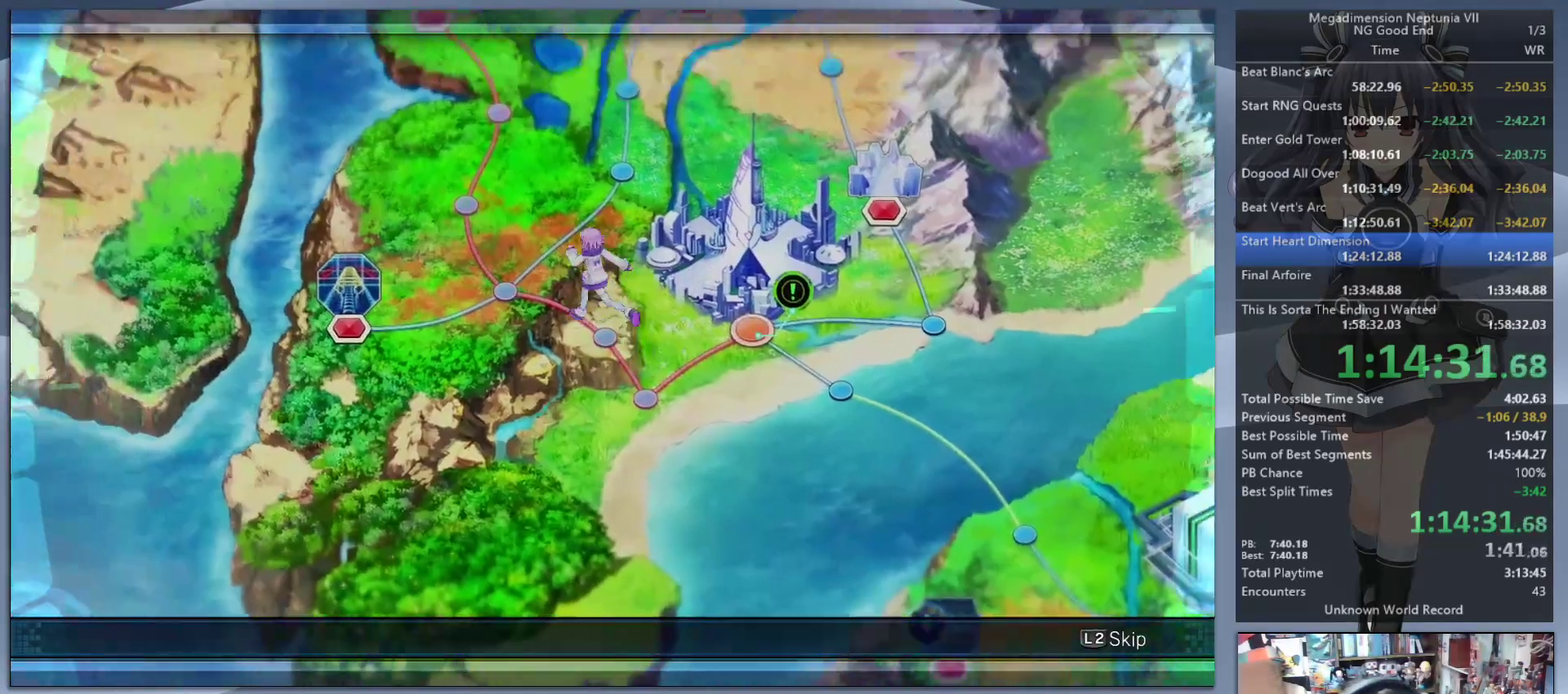
{"buttons": ["L2"], "left_stick": "center", "right_stick": "center", "events": []}
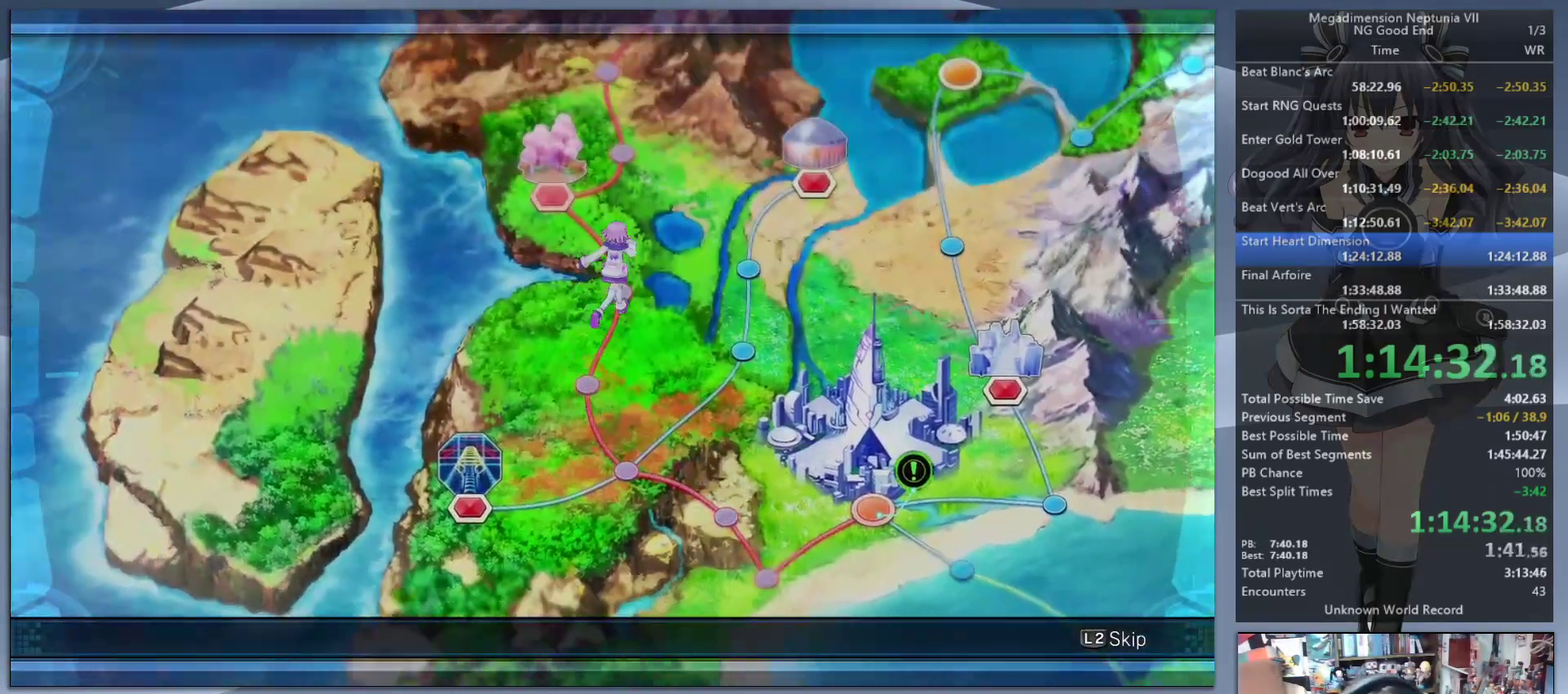
{"buttons": ["L2"], "left_stick": "center", "right_stick": "center", "events": []}
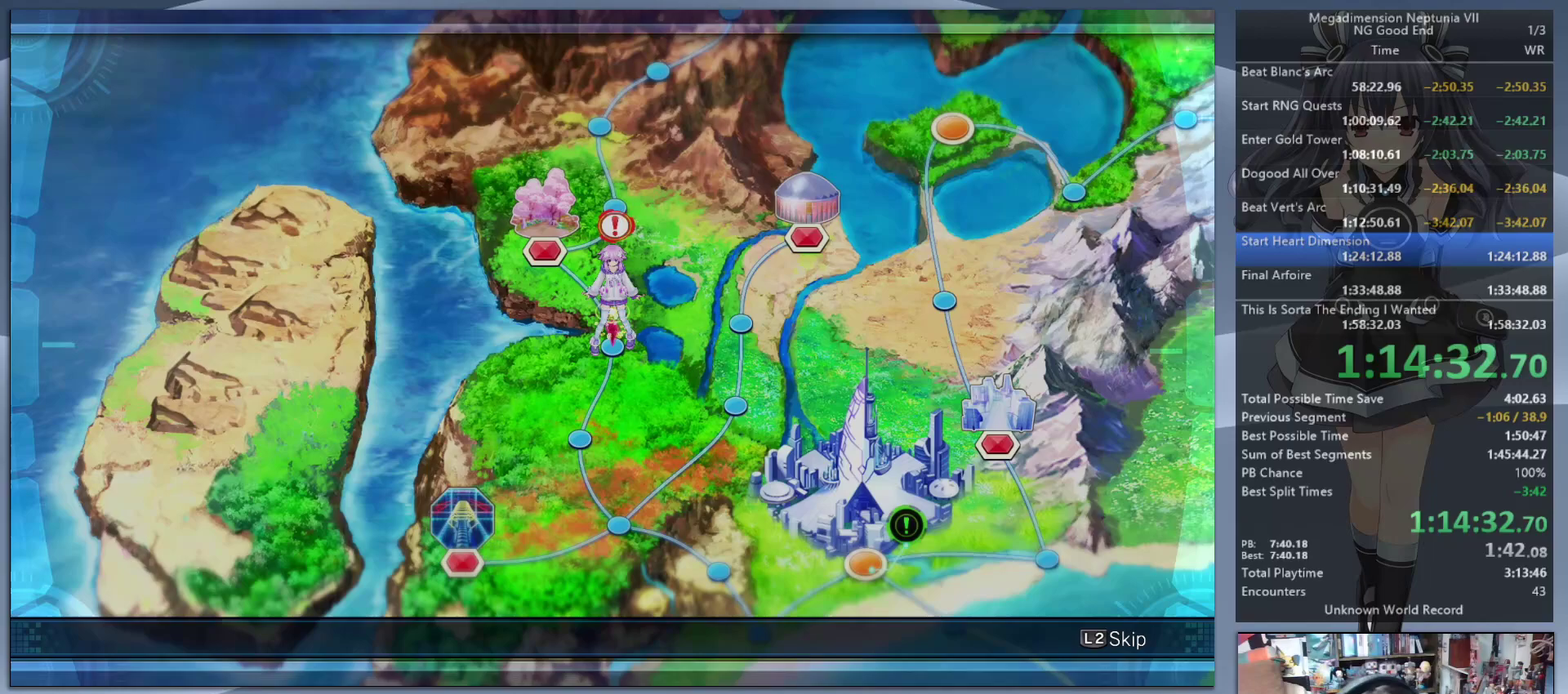
{"buttons": ["L2"], "left_stick": "center", "right_stick": "center", "events": []}
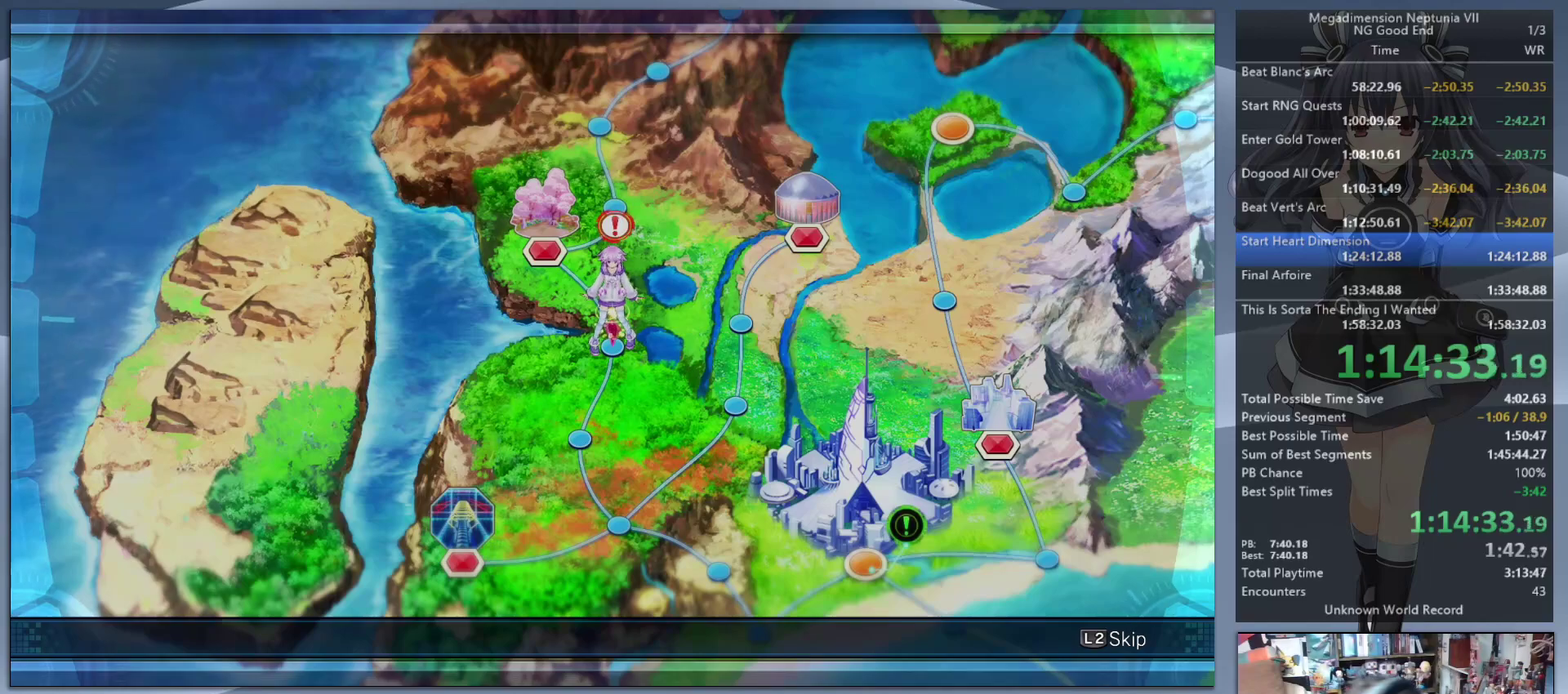
{"buttons": ["L2"], "left_stick": "center", "right_stick": "center", "events": []}
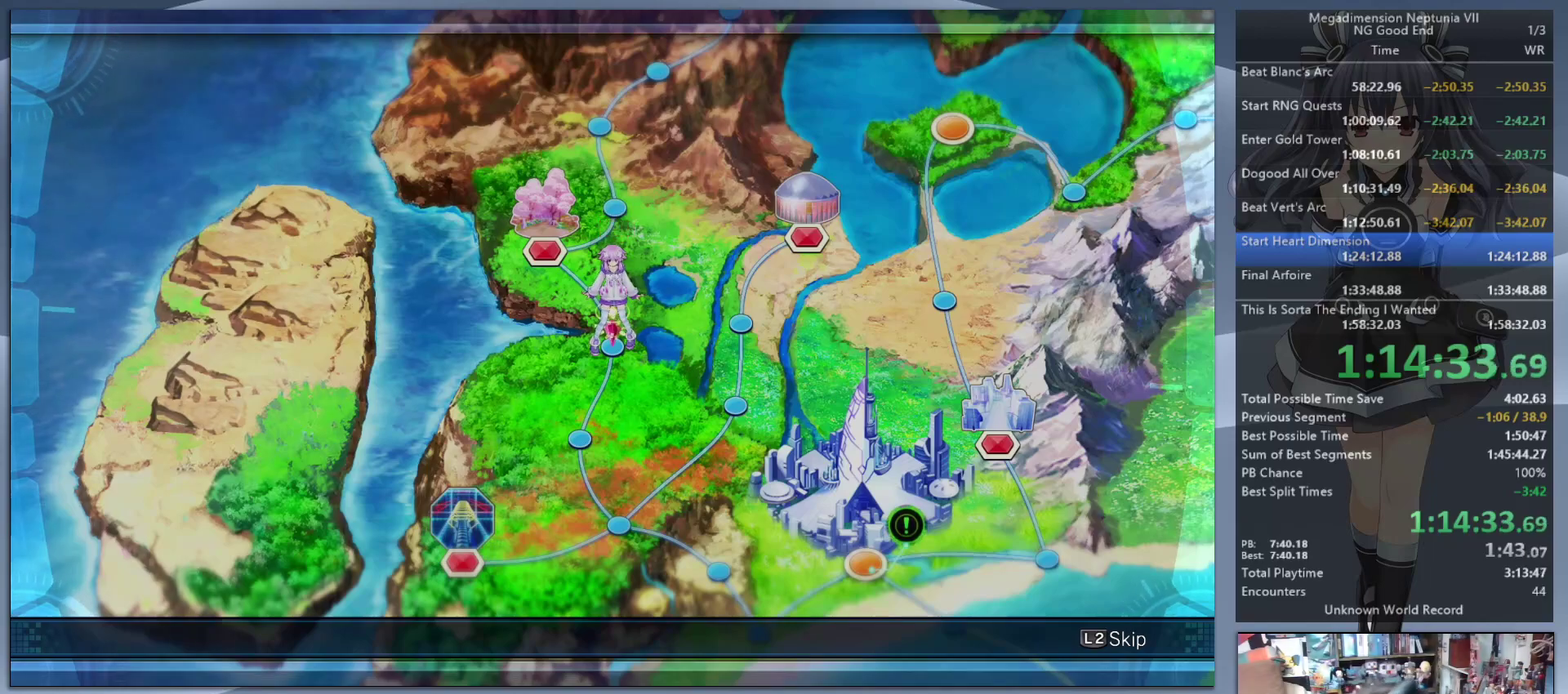
{"buttons": ["L2"], "left_stick": "center", "right_stick": "center", "events": []}
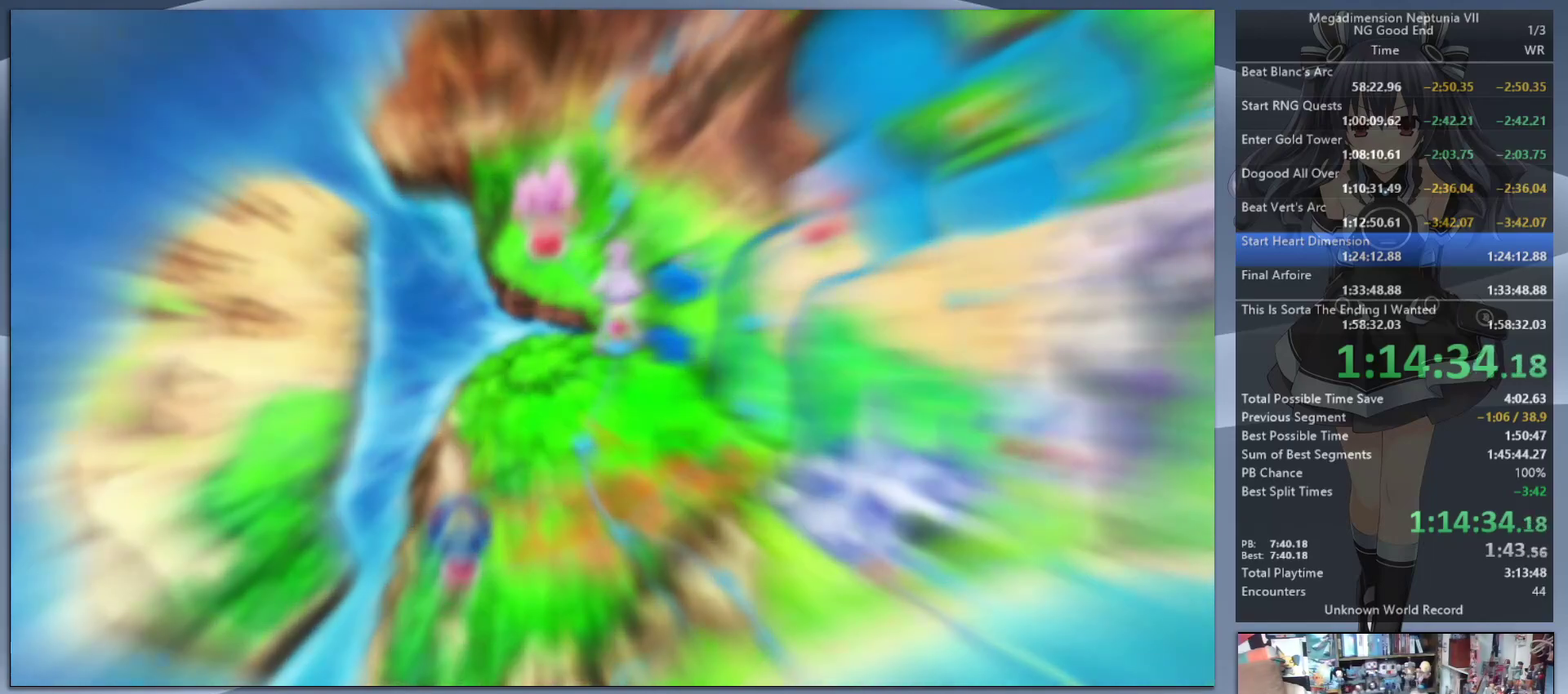
{"buttons": ["L2"], "left_stick": "center", "right_stick": "center", "events": []}
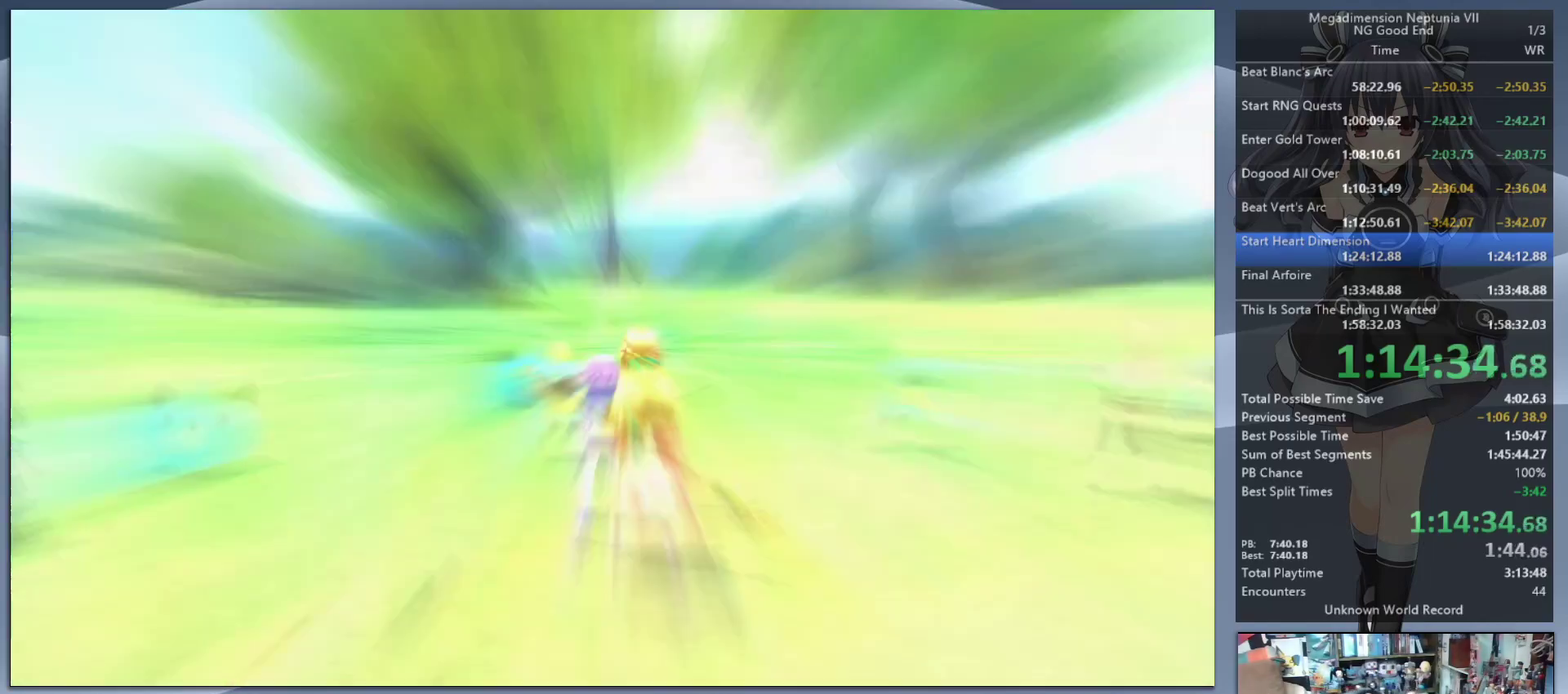
{"buttons": ["L2"], "left_stick": "center", "right_stick": "center", "events": []}
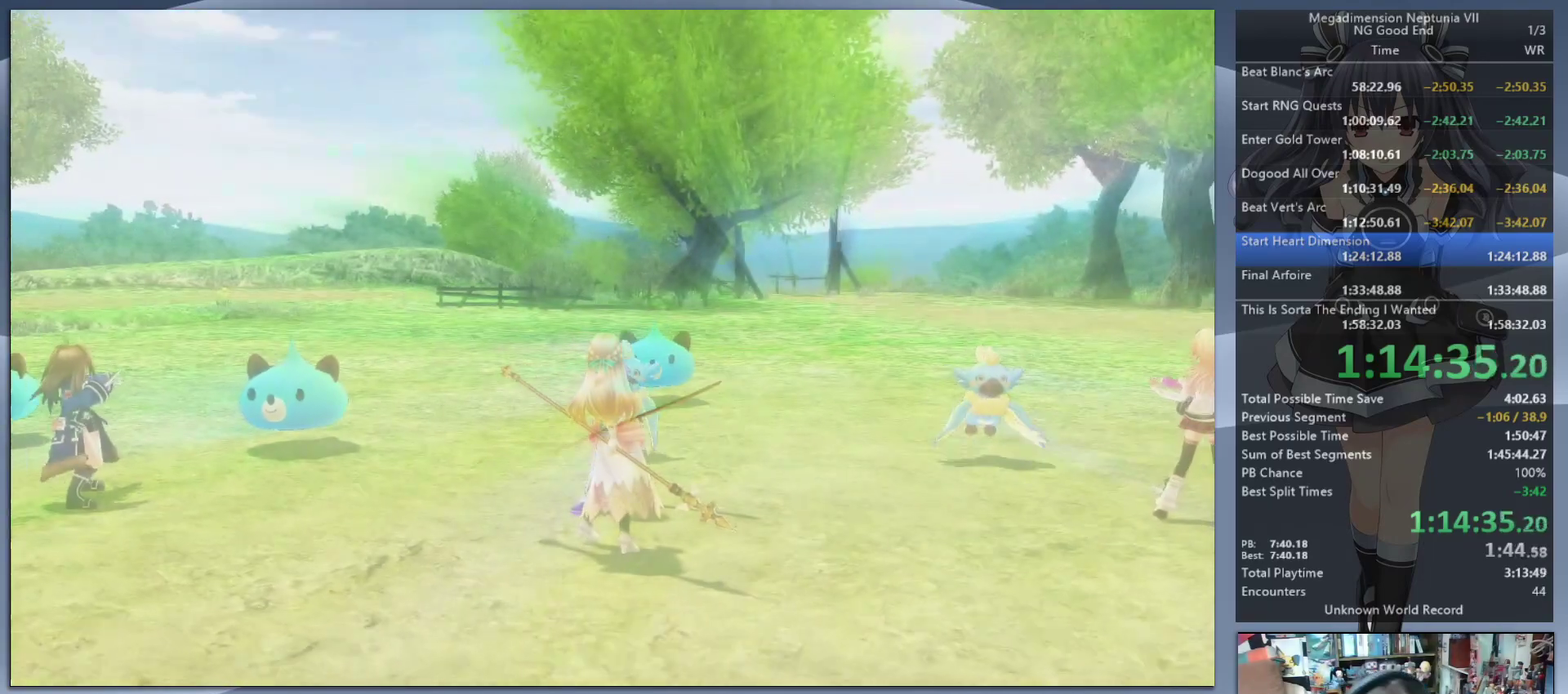
{"buttons": ["L2"], "left_stick": "left", "right_stick": "center", "events": [[367, "left_stick", "left"]]}
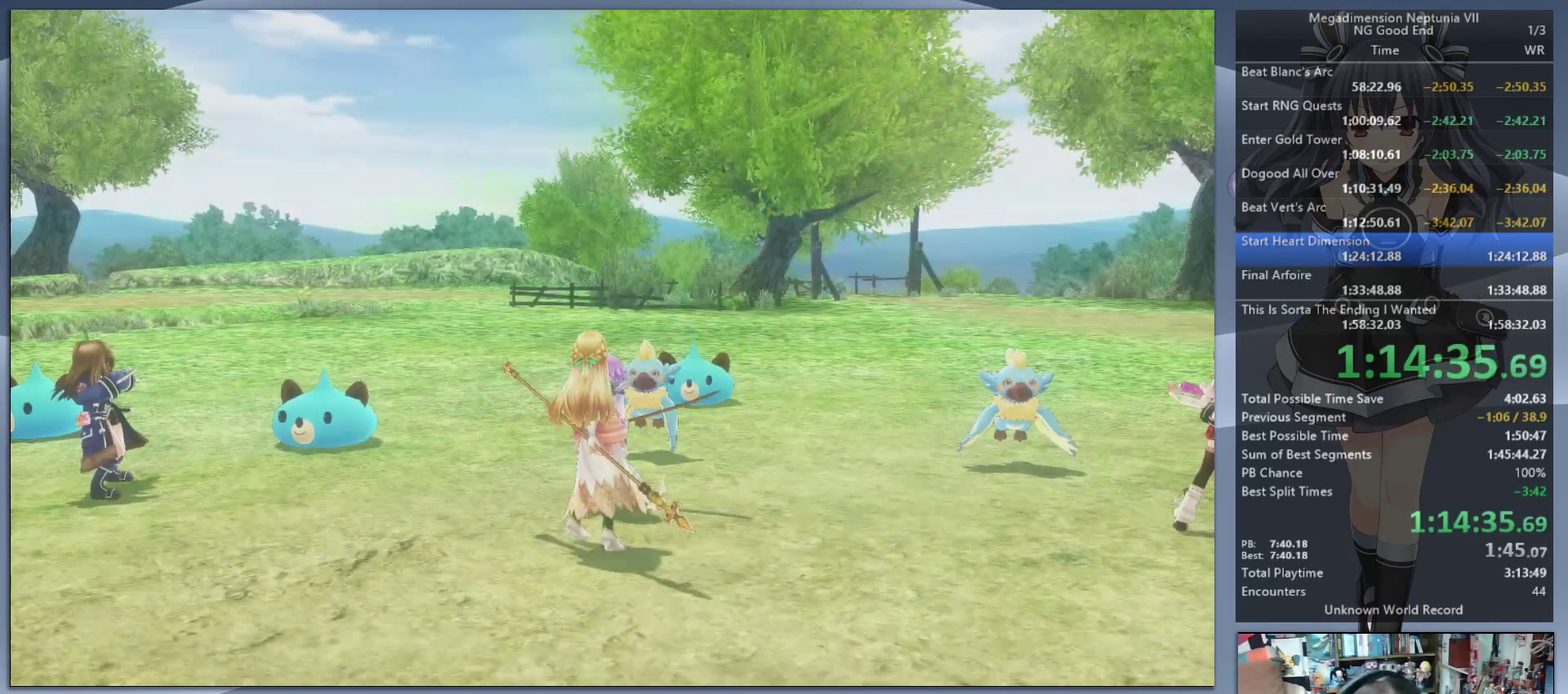
{"buttons": ["L2"], "left_stick": "left", "right_stick": "center", "events": []}
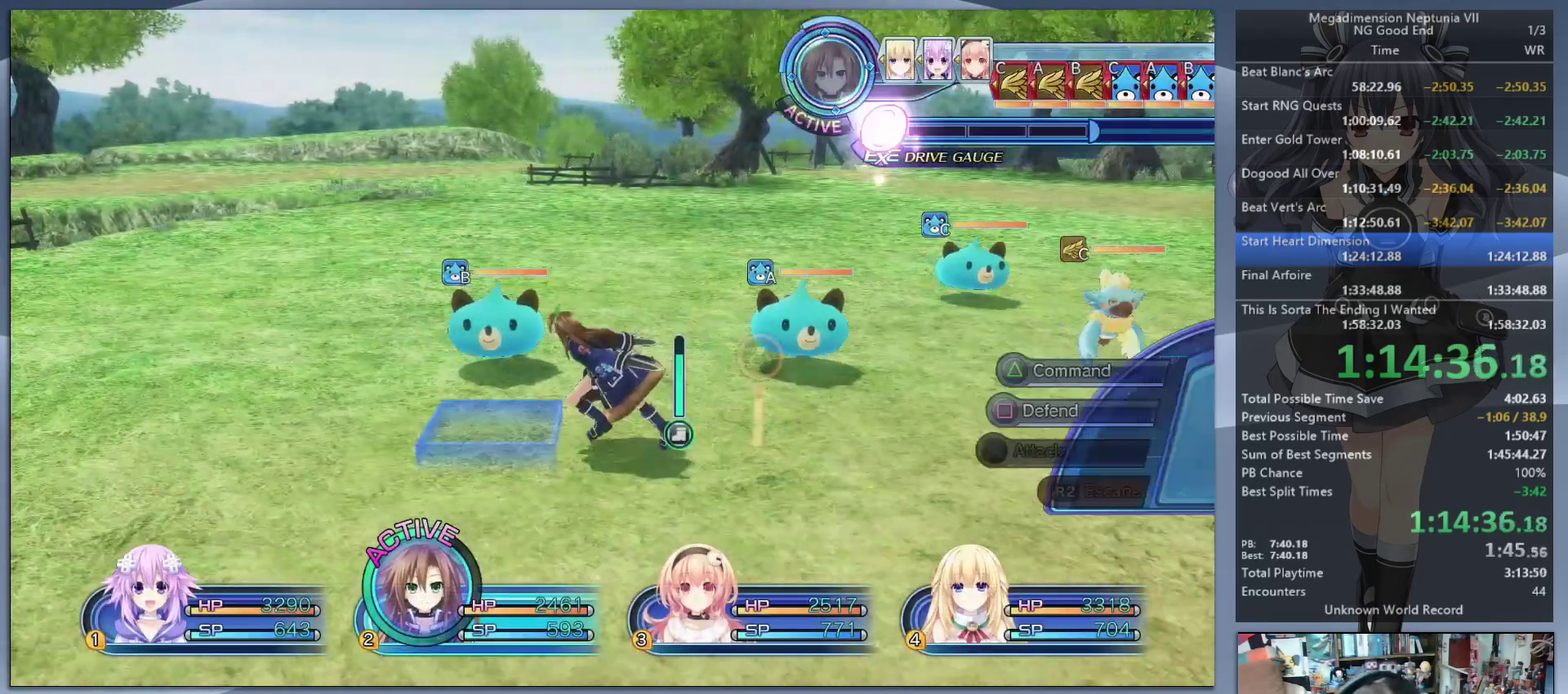
{"buttons": ["CIRCLE", "L2"], "left_stick": "center", "right_stick": "center", "events": [[300, "R2", "down"], [333, "R1", "down"], [333, "left_stick", "center"], [400, "CIRCLE", "down"], [400, "R1", "up"], [400, "R2", "up"]]}
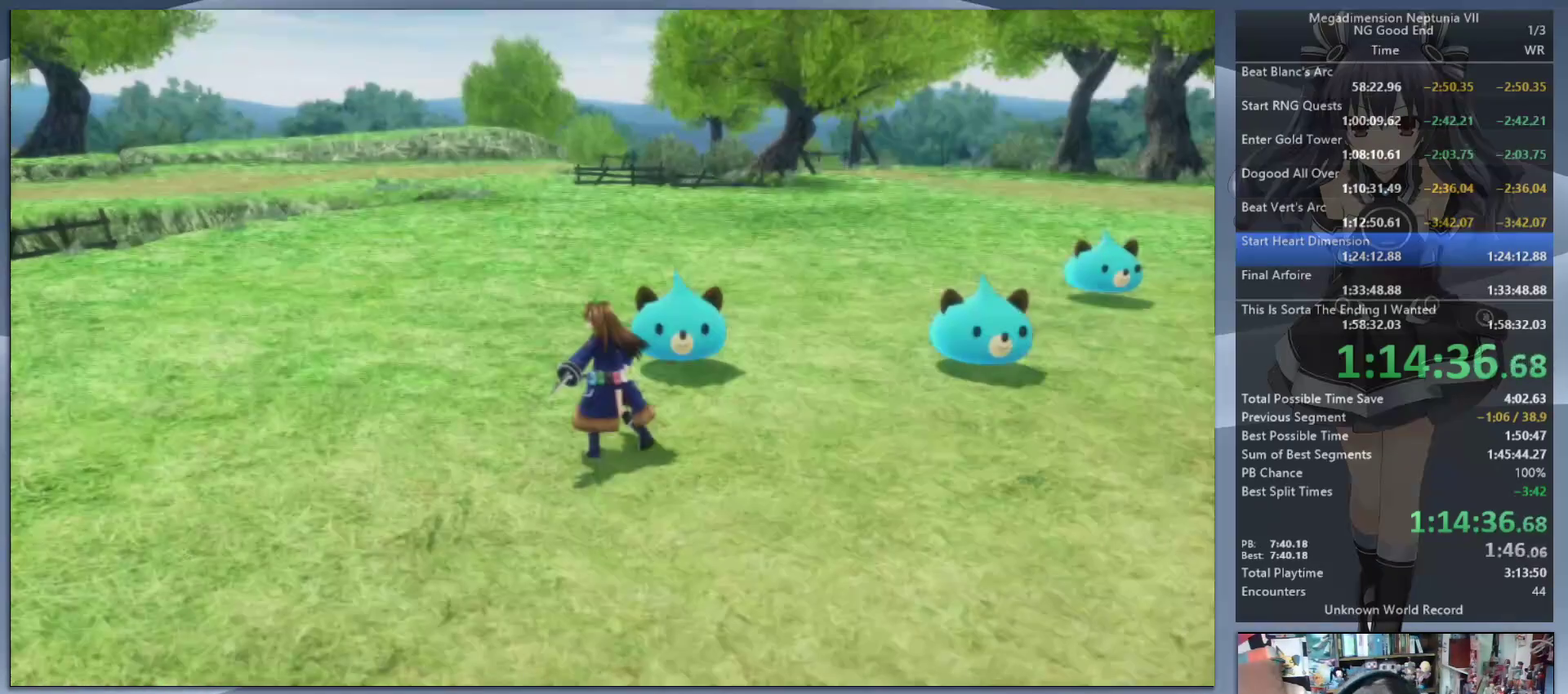
{"buttons": ["L2"], "left_stick": "up", "right_stick": "center", "events": [[33, "CIRCLE", "up"], [500, "left_stick", "up"]]}
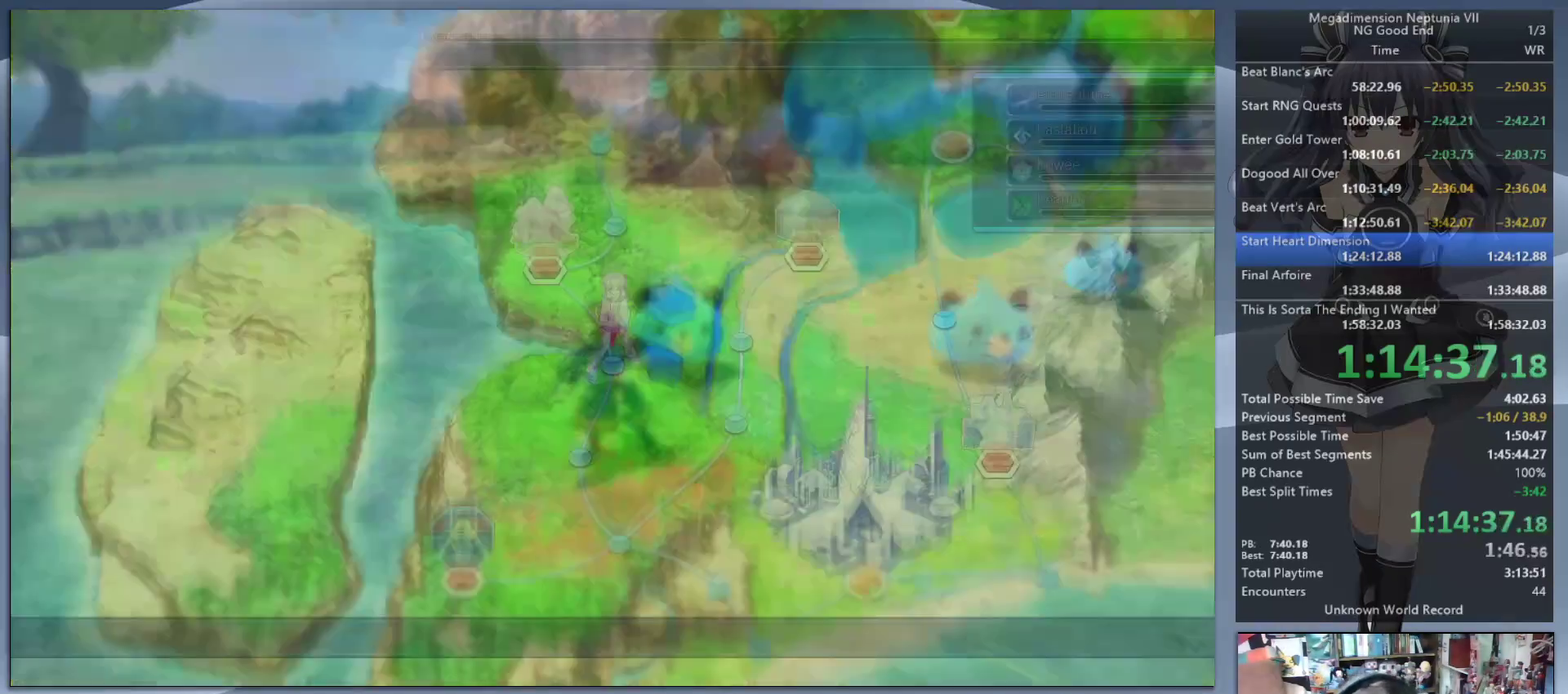
{"buttons": ["L2"], "left_stick": "up-right", "right_stick": "center", "events": [[400, "left_stick", "up-right"]]}
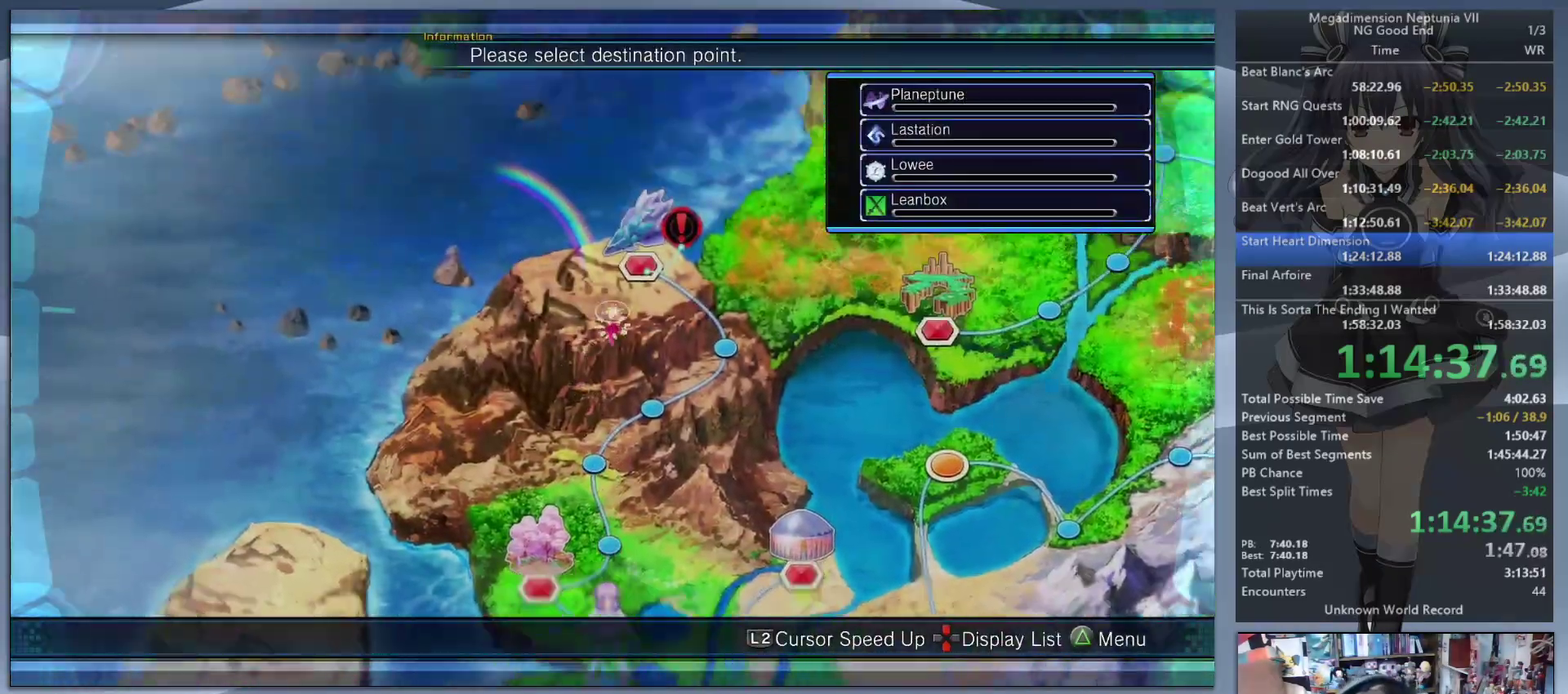
{"buttons": ["CROSS", "L2"], "left_stick": "center", "right_stick": "center", "events": [[33, "left_stick", "down-right"], [133, "left_stick", "center"], [300, "left_stick", "up"], [400, "CROSS", "down"], [433, "left_stick", "center"]]}
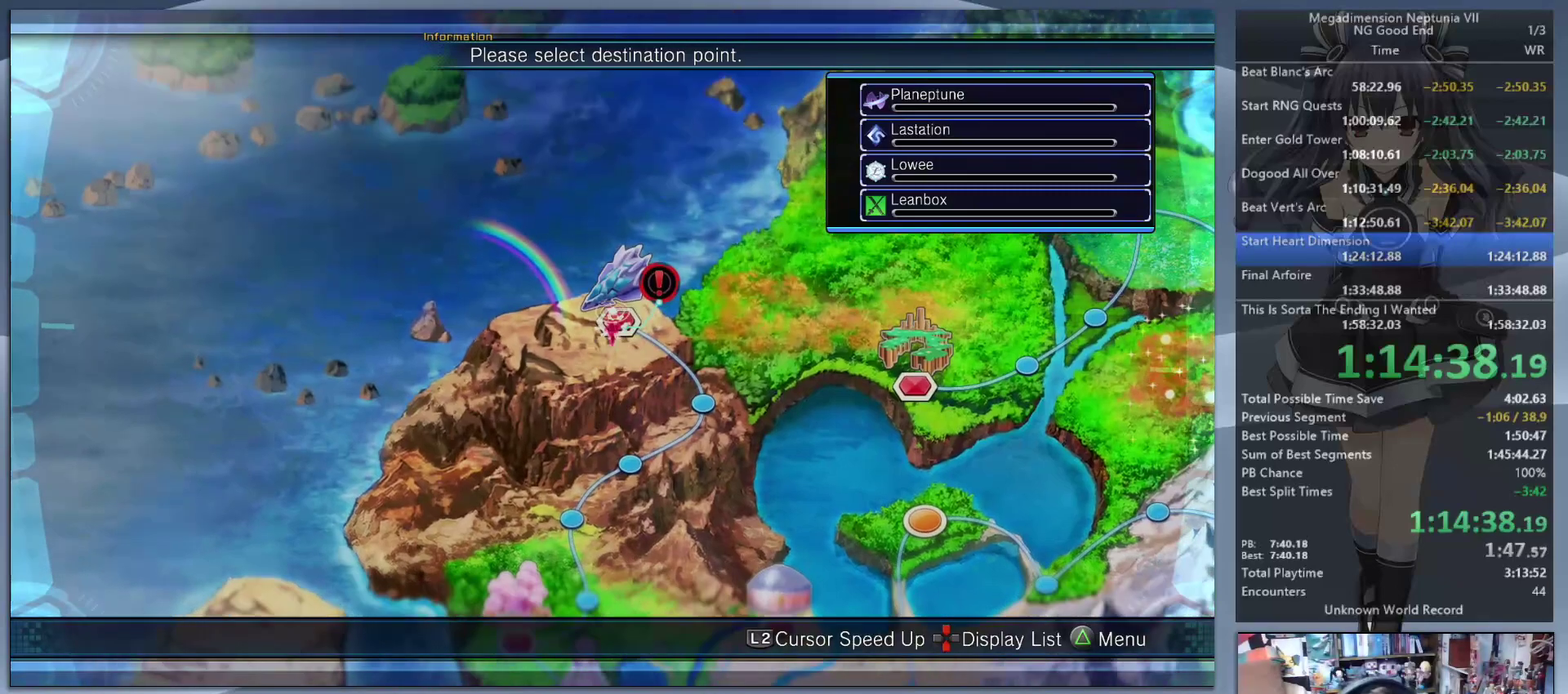
{"buttons": ["L2"], "left_stick": "center", "right_stick": "center", "events": [[67, "CROSS", "up"], [333, "CROSS", "down"], [467, "CROSS", "up"]]}
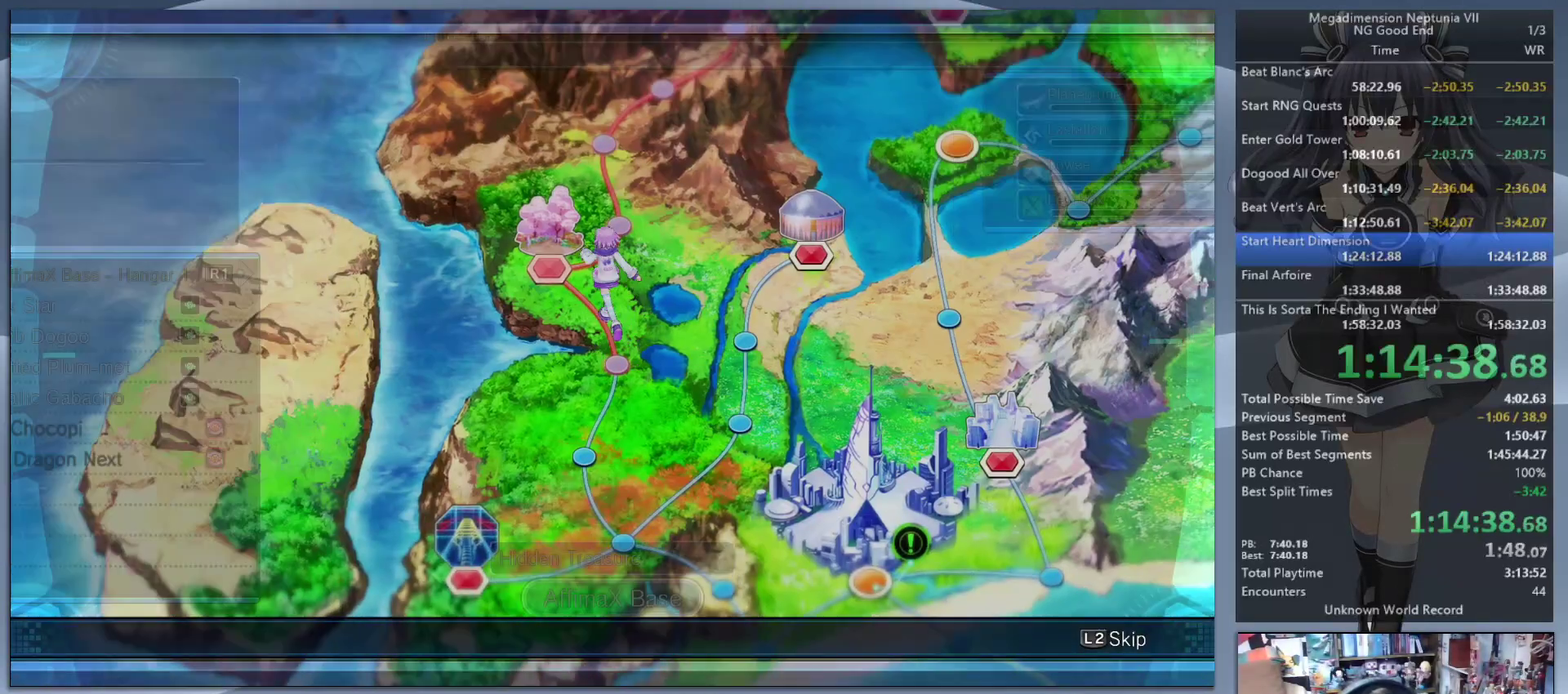
{"buttons": ["L2"], "left_stick": "center", "right_stick": "center", "events": []}
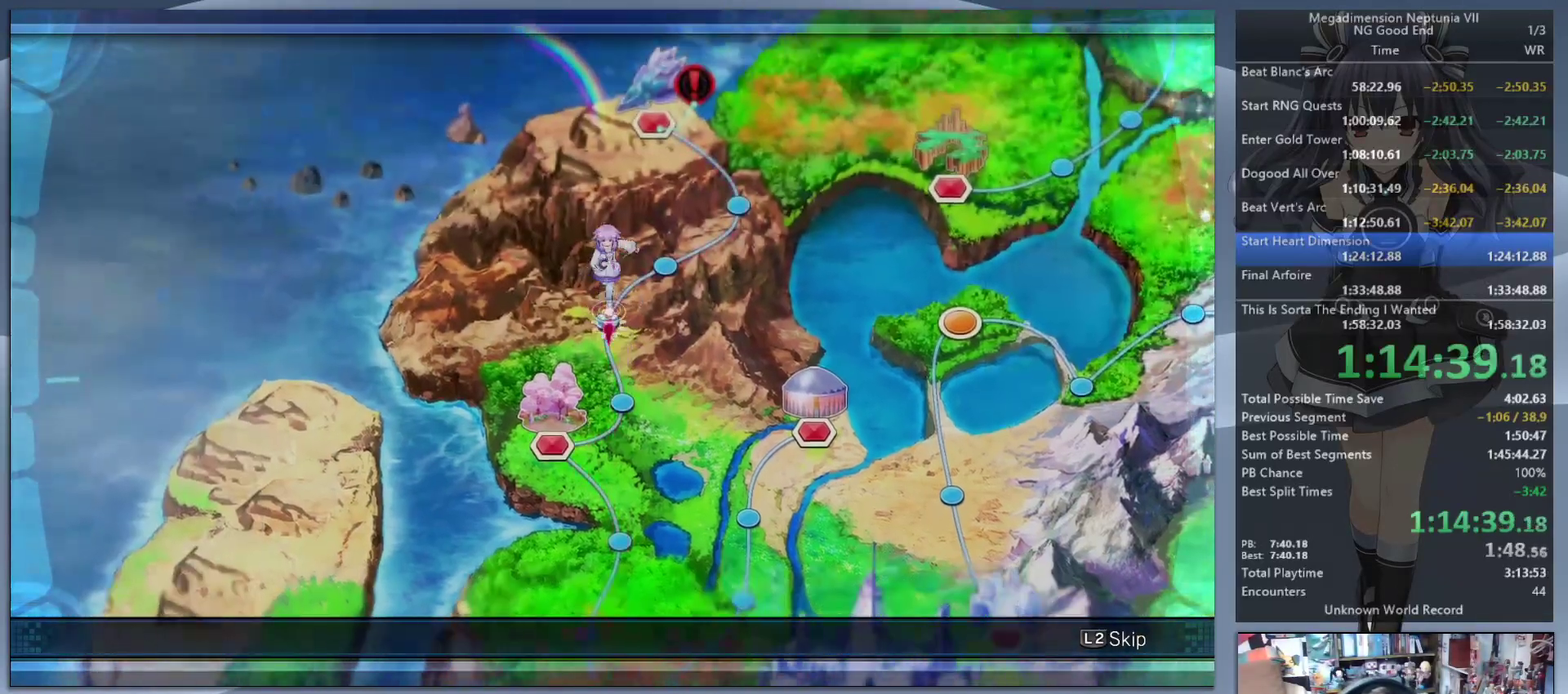
{"buttons": ["L2"], "left_stick": "center", "right_stick": "center", "events": []}